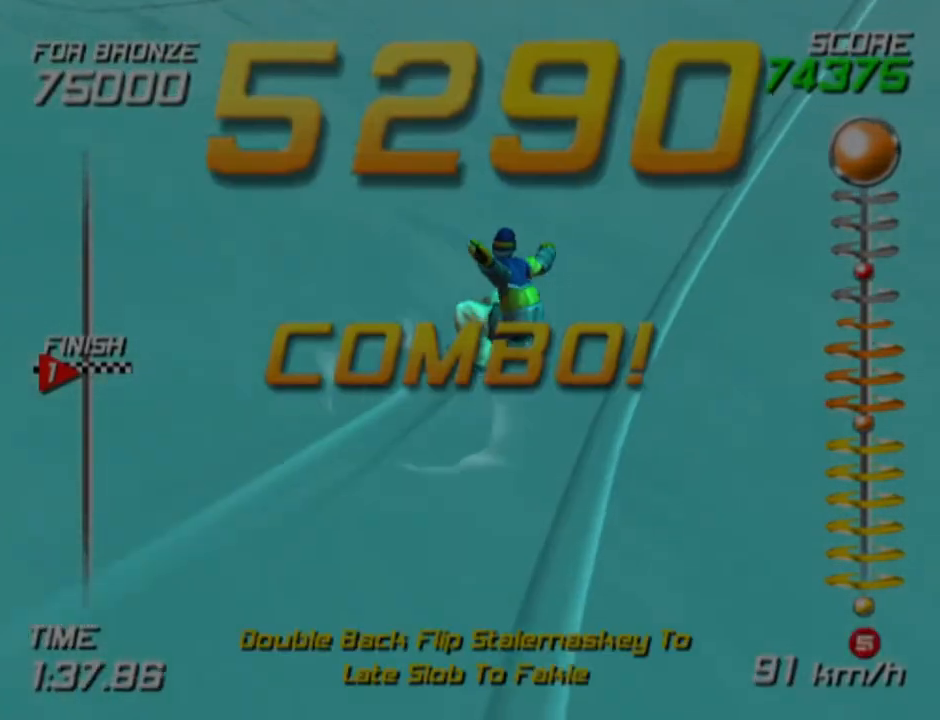
Gameplay with a controller (PlayStation layout); each line is a JSON object with the inputs held at the frame after it. "events" lists button and stick changes between this image and that frame as [ms after this image, input, new state], when the widget could be followed in between. Not read: L1 R1.
{"buttons": ["SQUARE"], "left_stick": "center", "right_stick": "center", "events": [[483, "SQUARE", "down"]]}
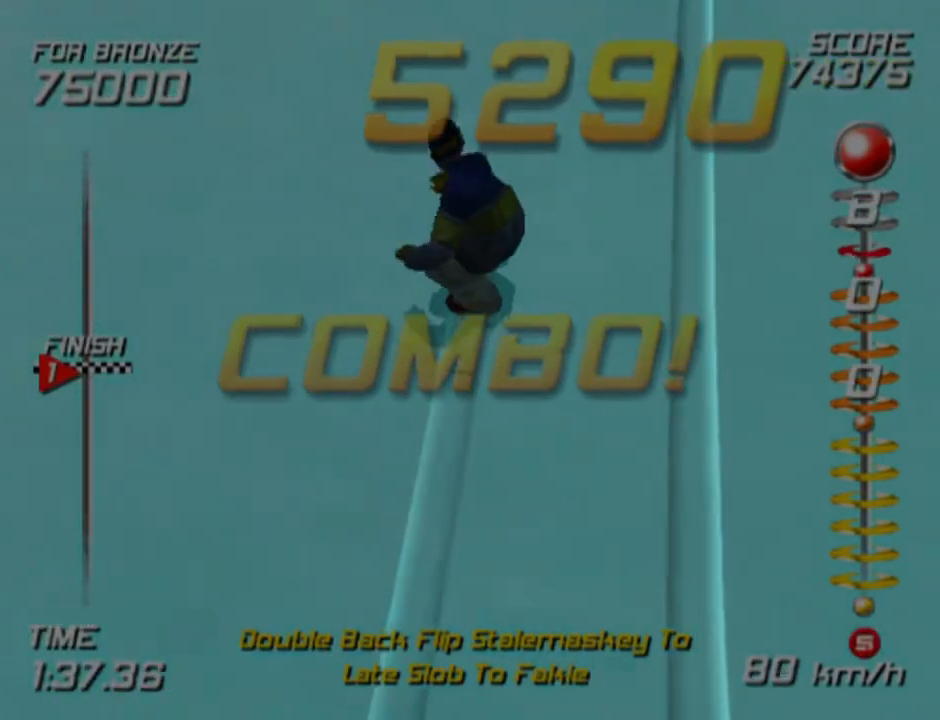
{"buttons": ["CROSS", "SQUARE", "DPAD_LEFT"], "left_stick": "center", "right_stick": "center", "events": [[50, "CROSS", "down"], [167, "DPAD_LEFT", "down"]]}
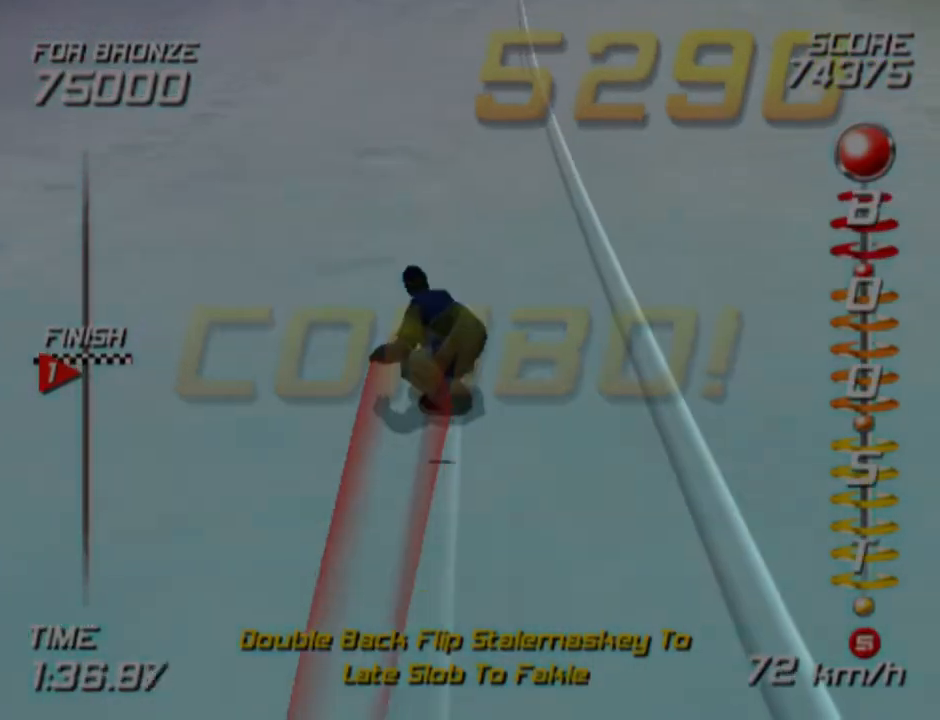
{"buttons": ["CROSS", "SQUARE", "DPAD_LEFT"], "left_stick": "center", "right_stick": "center", "events": []}
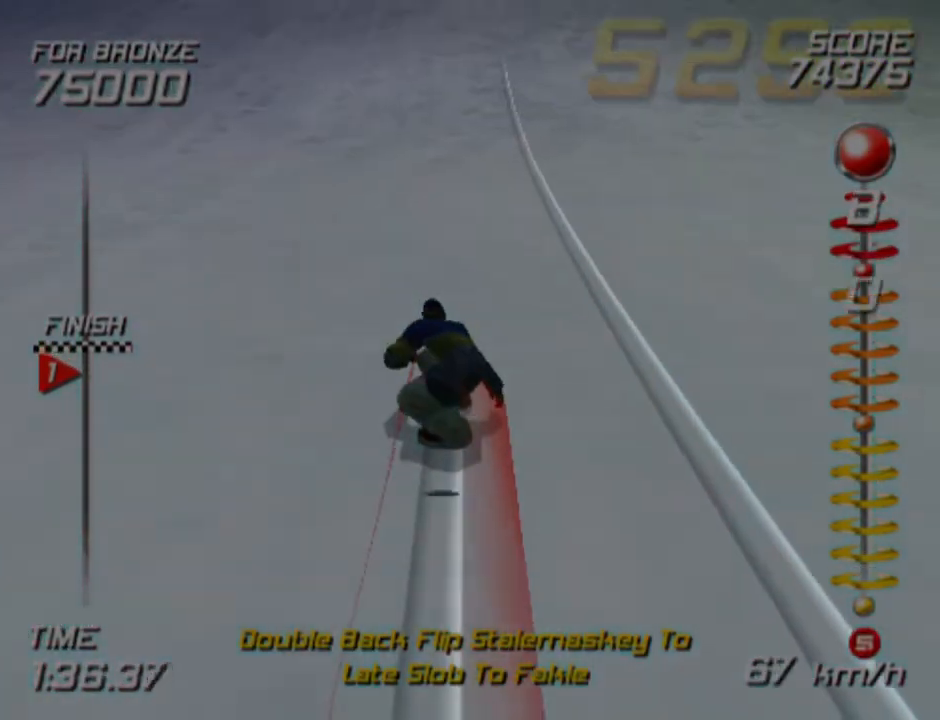
{"buttons": ["CROSS", "SQUARE", "DPAD_LEFT"], "left_stick": "center", "right_stick": "center", "events": []}
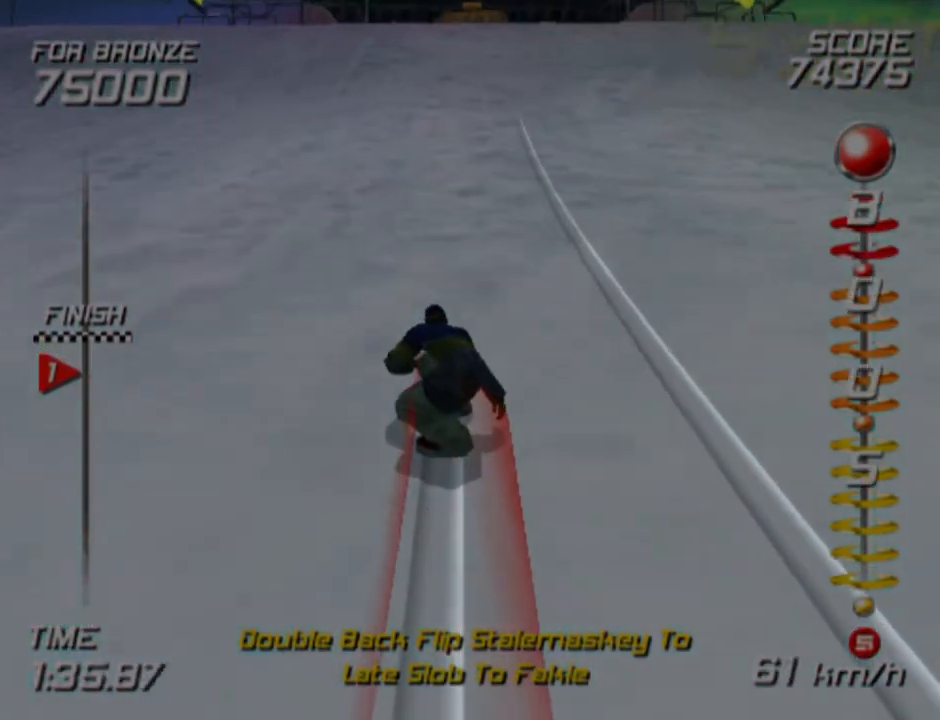
{"buttons": ["CROSS", "SQUARE", "DPAD_LEFT"], "left_stick": "center", "right_stick": "center", "events": []}
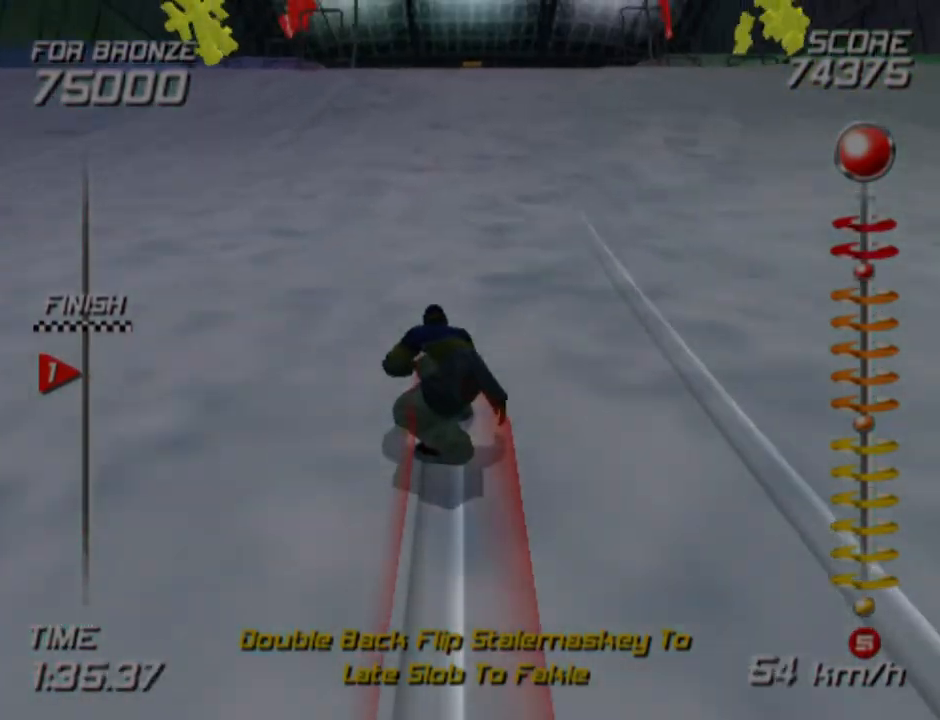
{"buttons": ["CROSS", "SQUARE", "DPAD_LEFT"], "left_stick": "center", "right_stick": "center", "events": []}
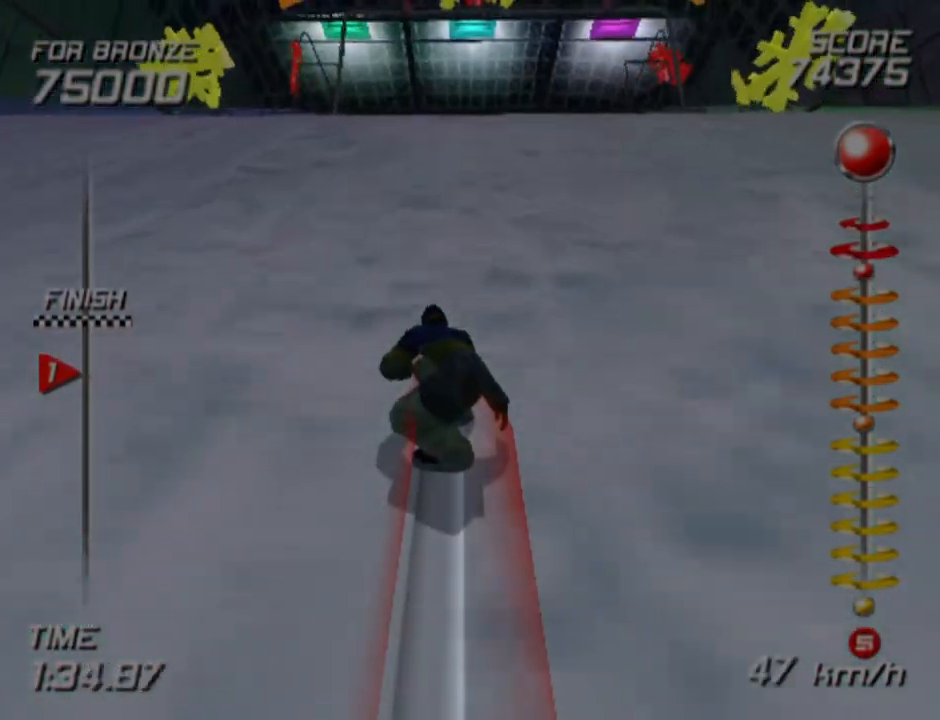
{"buttons": ["CROSS", "SQUARE", "DPAD_LEFT"], "left_stick": "center", "right_stick": "center", "events": []}
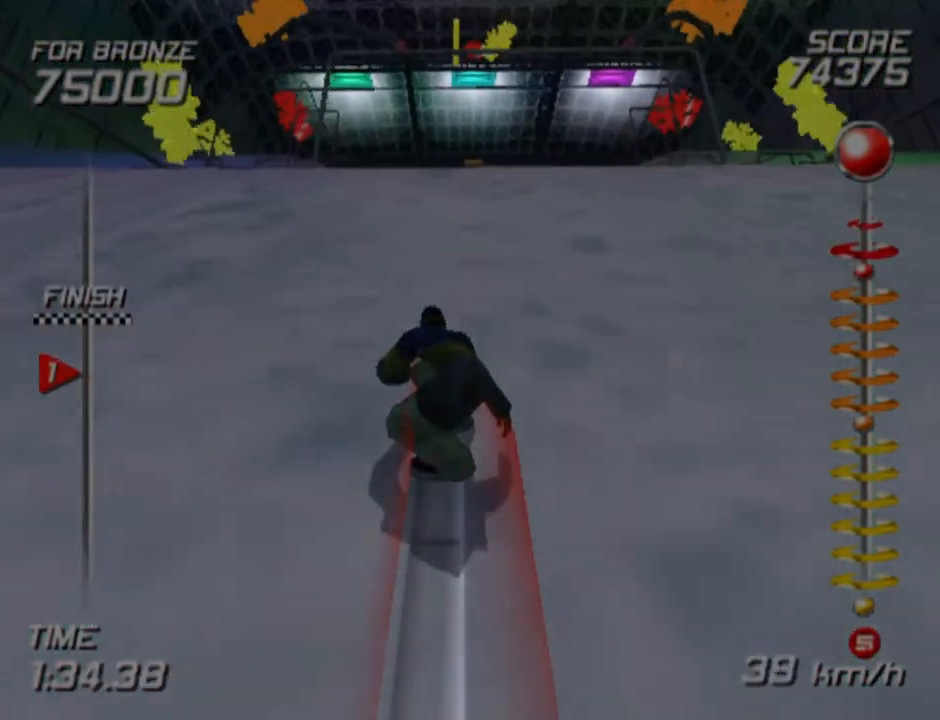
{"buttons": ["CROSS", "SQUARE", "DPAD_LEFT"], "left_stick": "center", "right_stick": "center", "events": []}
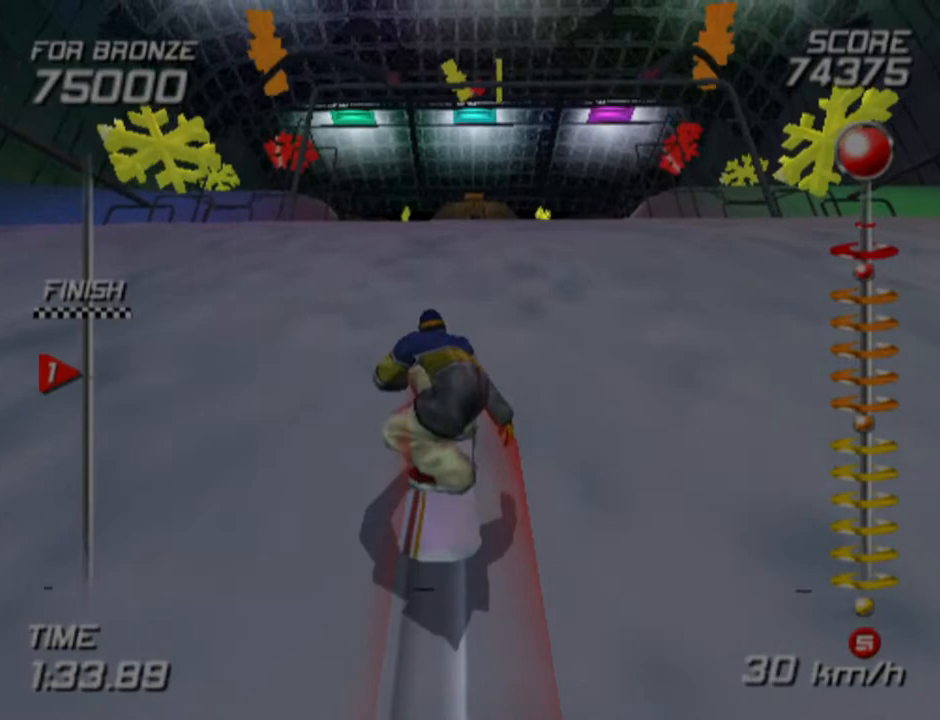
{"buttons": ["DPAD_LEFT"], "left_stick": "center", "right_stick": "center", "events": [[33, "CROSS", "up"], [33, "SQUARE", "up"]]}
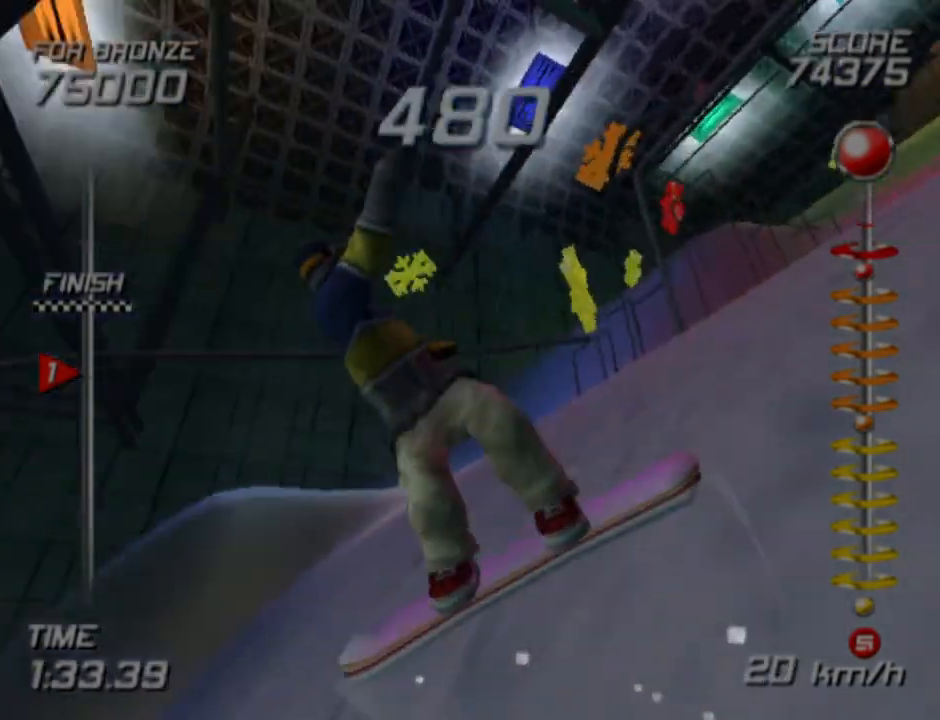
{"buttons": [], "left_stick": "center", "right_stick": "center", "events": [[117, "DPAD_LEFT", "up"]]}
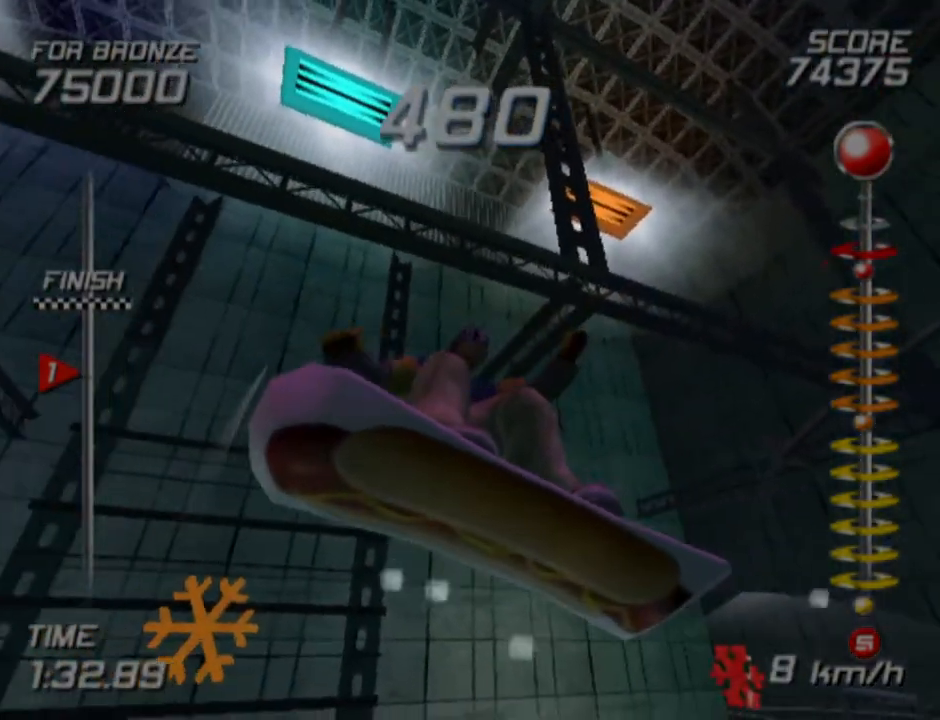
{"buttons": [], "left_stick": "center", "right_stick": "center", "events": []}
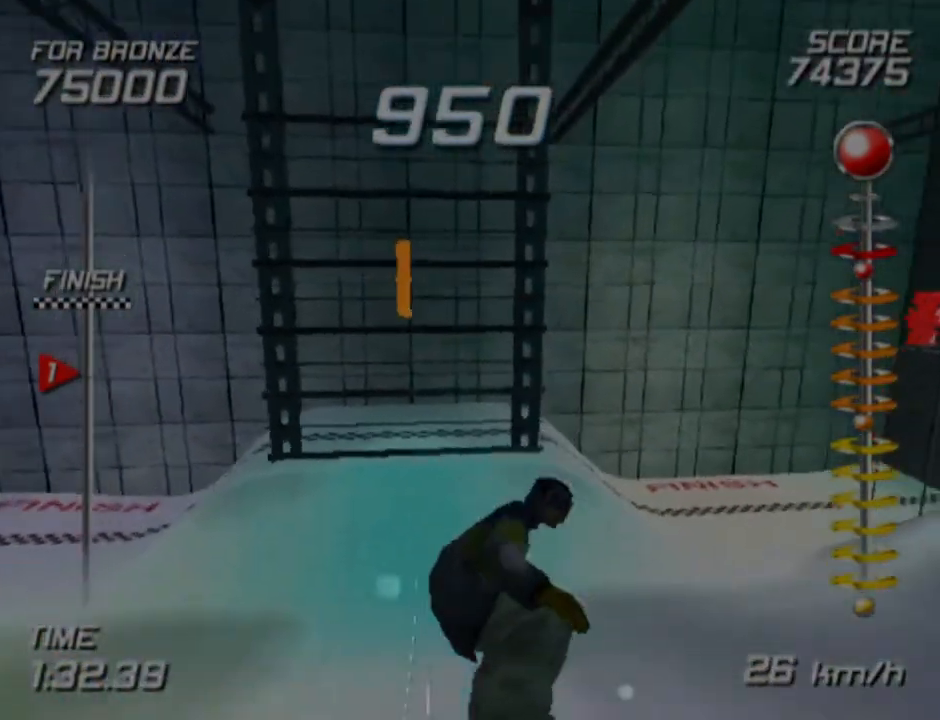
{"buttons": [], "left_stick": "center", "right_stick": "center", "events": []}
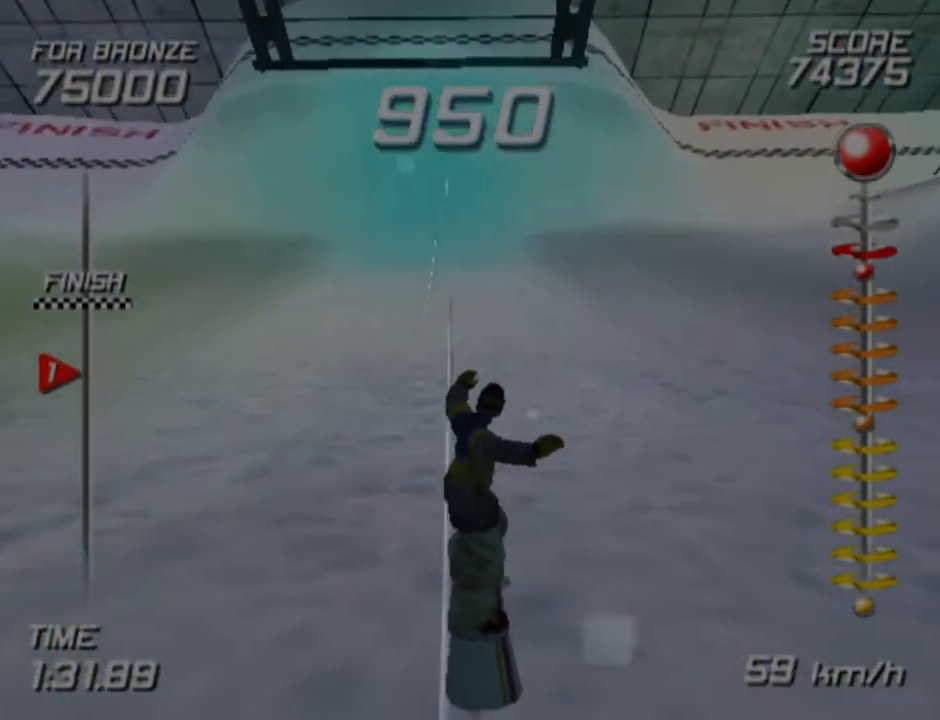
{"buttons": ["CROSS", "SQUARE", "DPAD_RIGHT"], "left_stick": "center", "right_stick": "center", "events": [[400, "CROSS", "down"], [400, "SQUARE", "down"], [433, "DPAD_RIGHT", "down"]]}
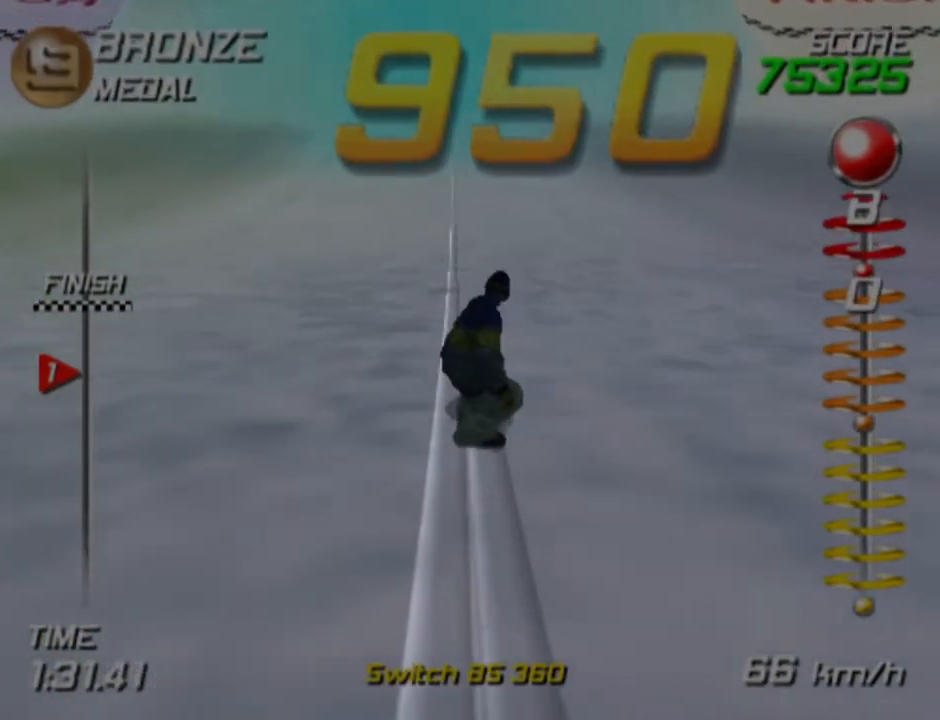
{"buttons": ["CROSS", "SQUARE", "DPAD_RIGHT"], "left_stick": "center", "right_stick": "center", "events": []}
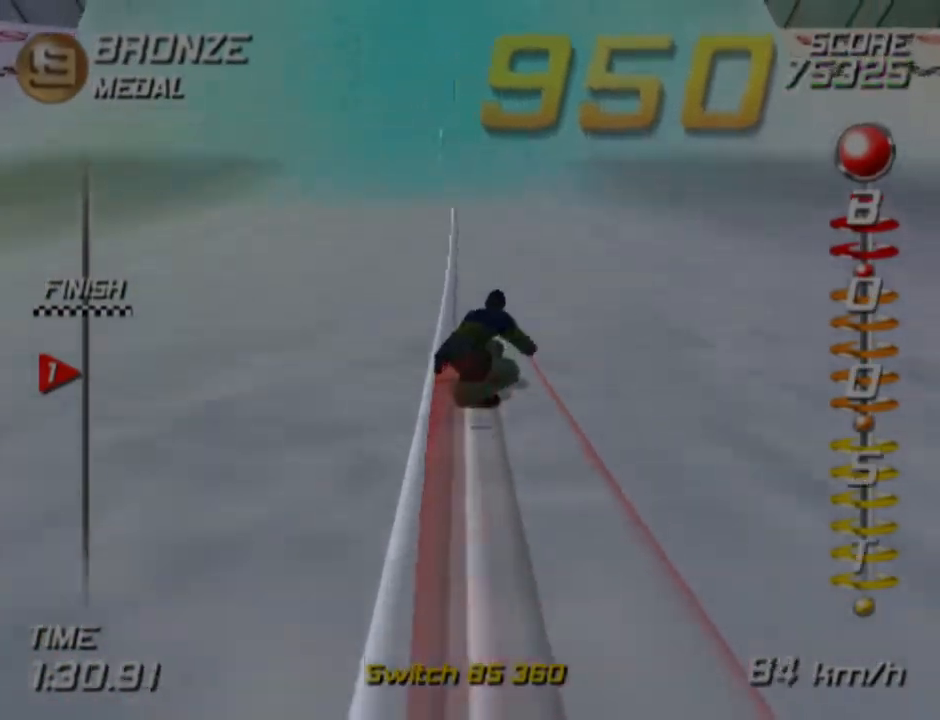
{"buttons": ["CROSS", "SQUARE", "DPAD_RIGHT"], "left_stick": "center", "right_stick": "center", "events": []}
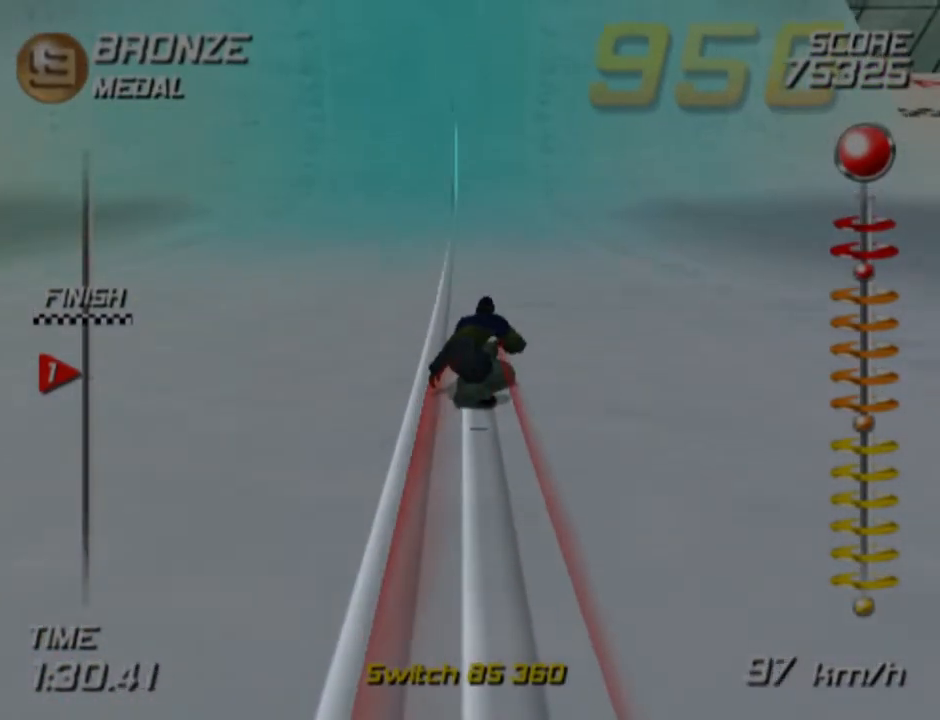
{"buttons": ["CROSS", "SQUARE", "DPAD_RIGHT"], "left_stick": "center", "right_stick": "center", "events": []}
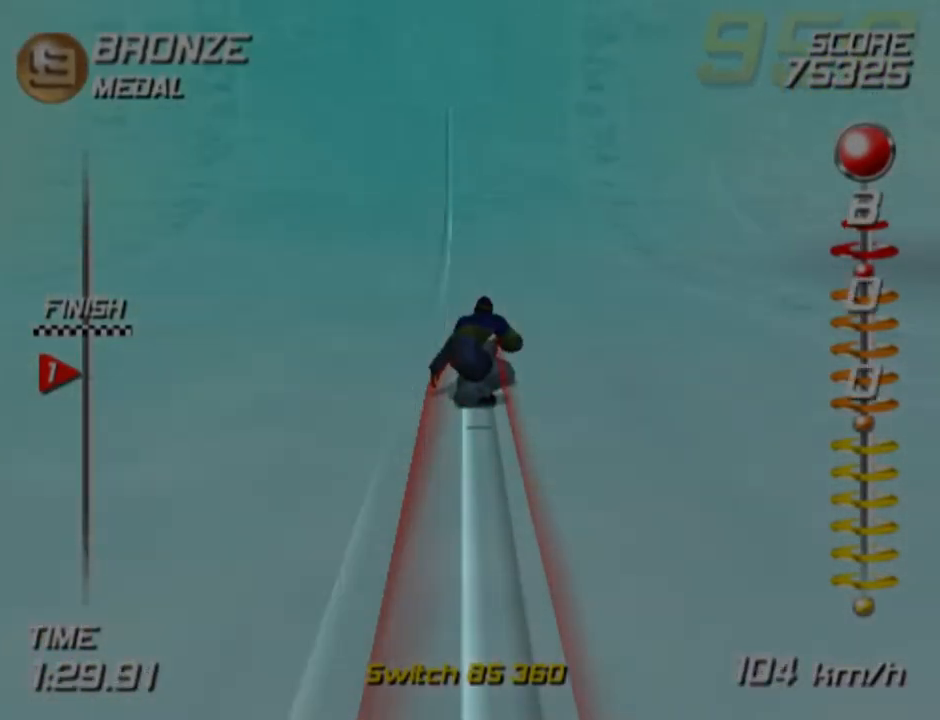
{"buttons": ["CROSS", "SQUARE", "DPAD_RIGHT"], "left_stick": "center", "right_stick": "center", "events": []}
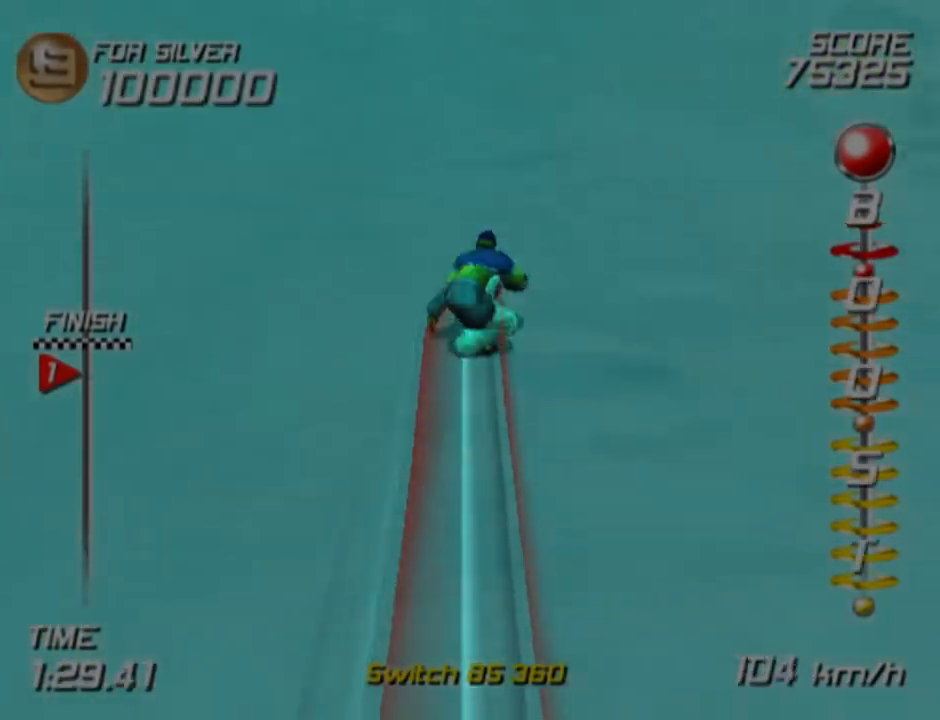
{"buttons": ["DPAD_RIGHT"], "left_stick": "center", "right_stick": "center", "events": [[317, "CROSS", "up"], [317, "SQUARE", "up"]]}
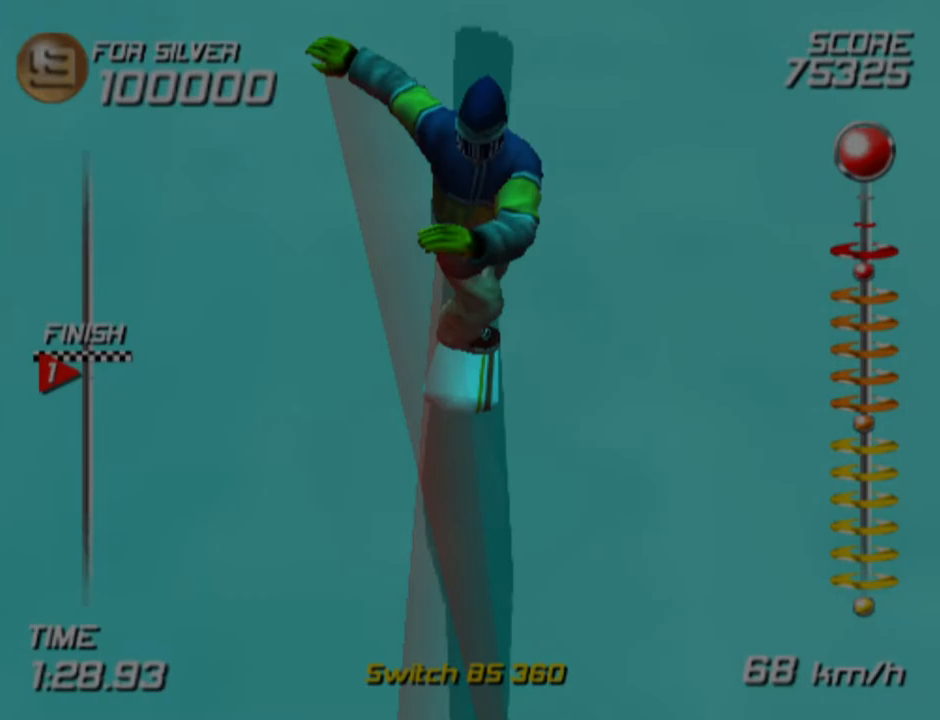
{"buttons": ["L2", "R2", "DPAD_RIGHT"], "left_stick": "center", "right_stick": "up", "events": [[183, "L2", "down"], [200, "R2", "down"], [317, "right_stick", "up"]]}
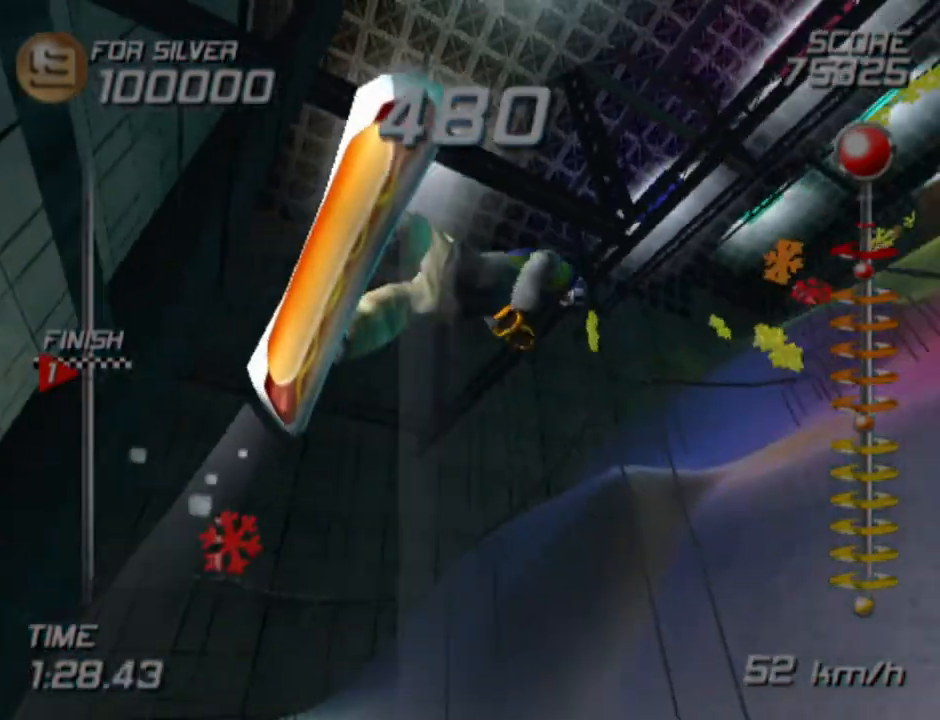
{"buttons": ["L2", "R2", "DPAD_RIGHT"], "left_stick": "center", "right_stick": "center", "events": [[100, "right_stick", "up-left"], [283, "right_stick", "center"]]}
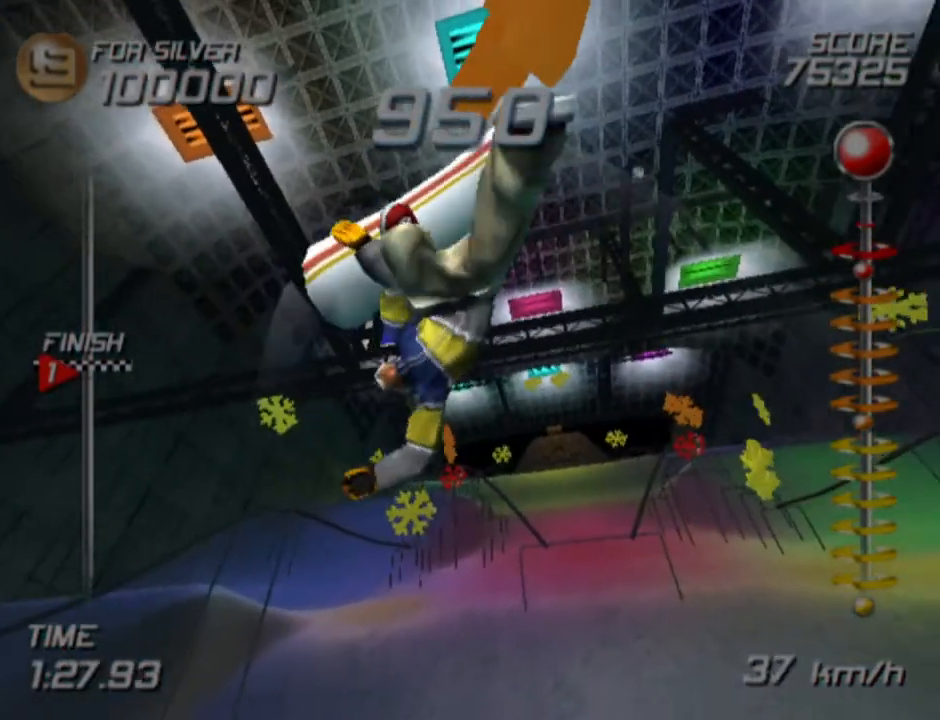
{"buttons": ["SQUARE", "L2", "R2", "DPAD_RIGHT"], "left_stick": "center", "right_stick": "center", "events": [[467, "SQUARE", "down"]]}
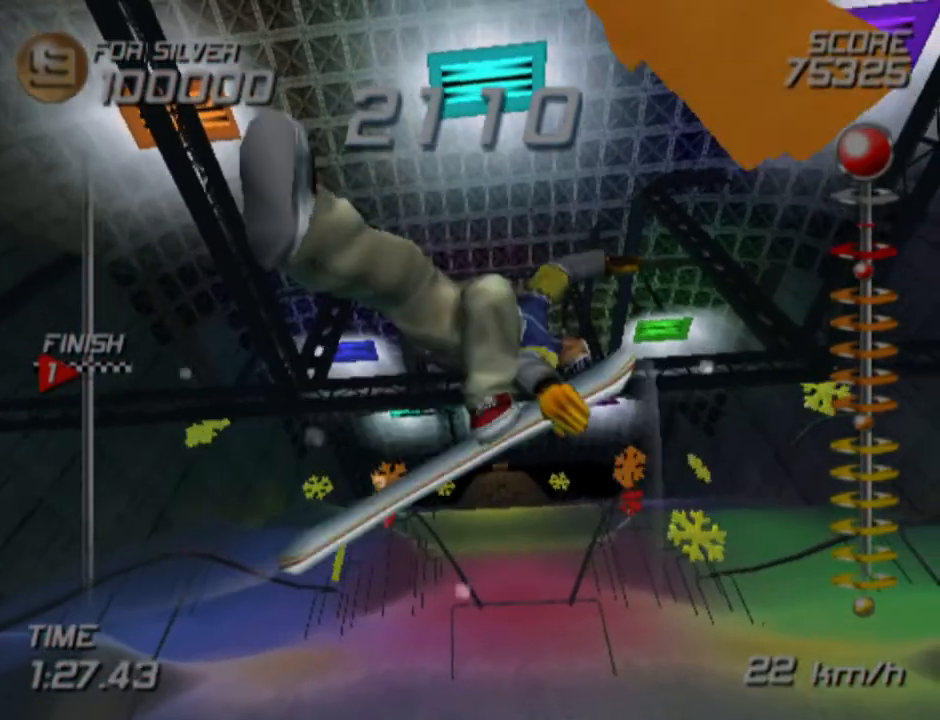
{"buttons": ["SQUARE", "L2", "R2", "DPAD_RIGHT"], "left_stick": "center", "right_stick": "center", "events": []}
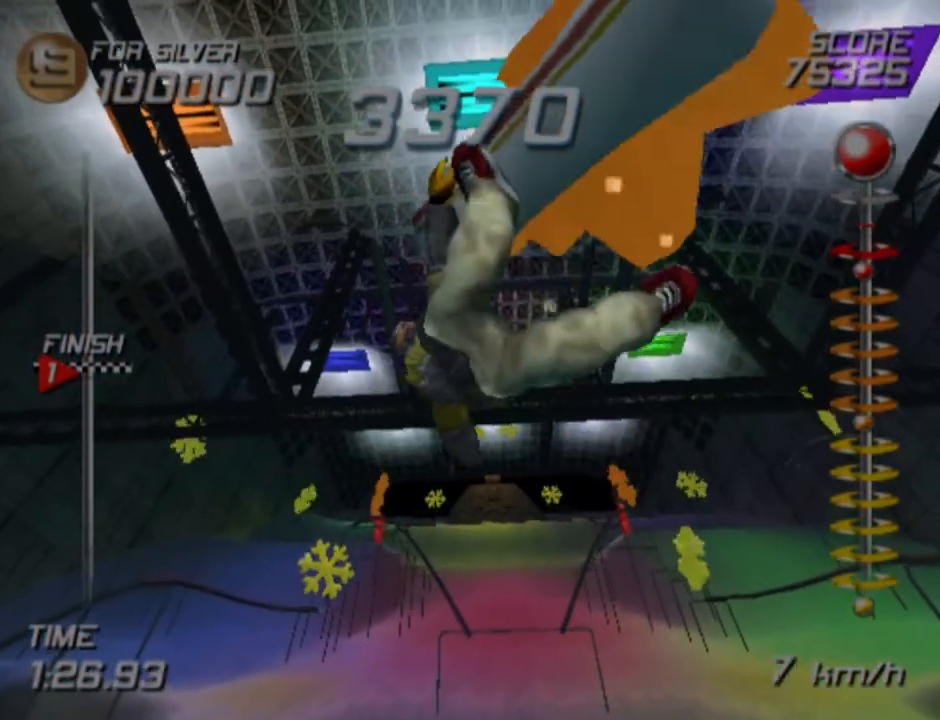
{"buttons": ["SQUARE", "L2", "R2", "DPAD_RIGHT"], "left_stick": "center", "right_stick": "center", "events": []}
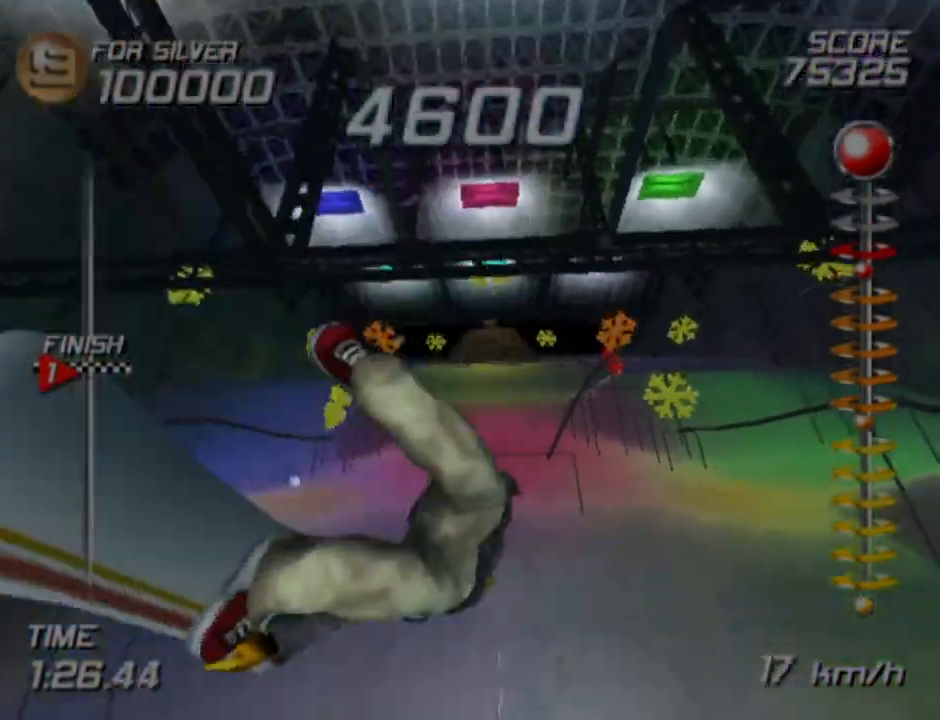
{"buttons": ["SQUARE", "L2", "R2", "DPAD_RIGHT"], "left_stick": "center", "right_stick": "center", "events": []}
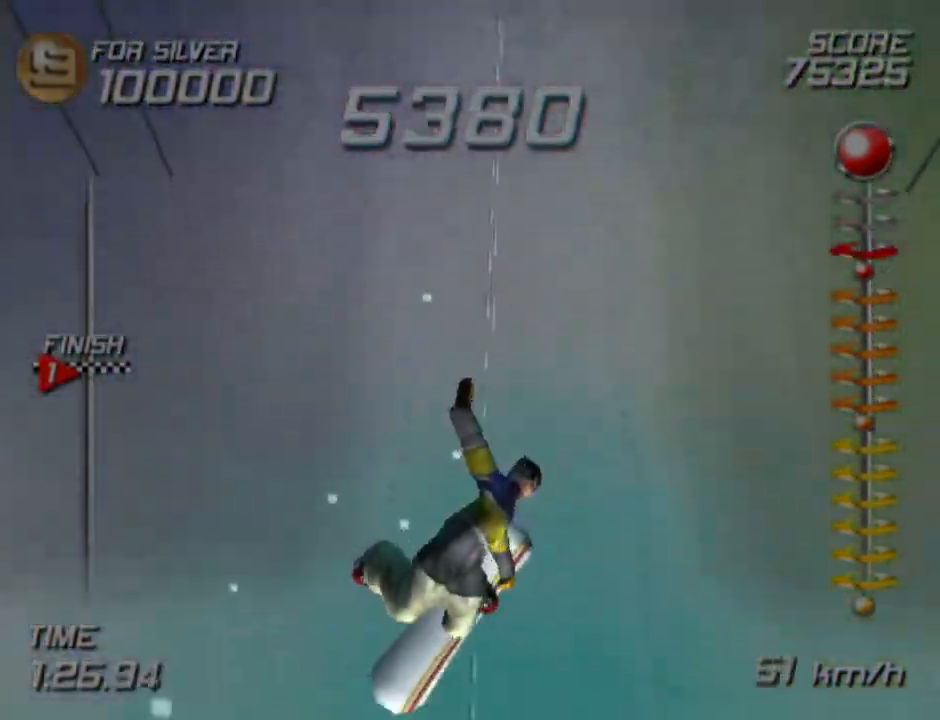
{"buttons": [], "left_stick": "center", "right_stick": "center", "events": [[17, "DPAD_RIGHT", "up"], [17, "SQUARE", "up"], [50, "L2", "up"], [50, "R2", "up"]]}
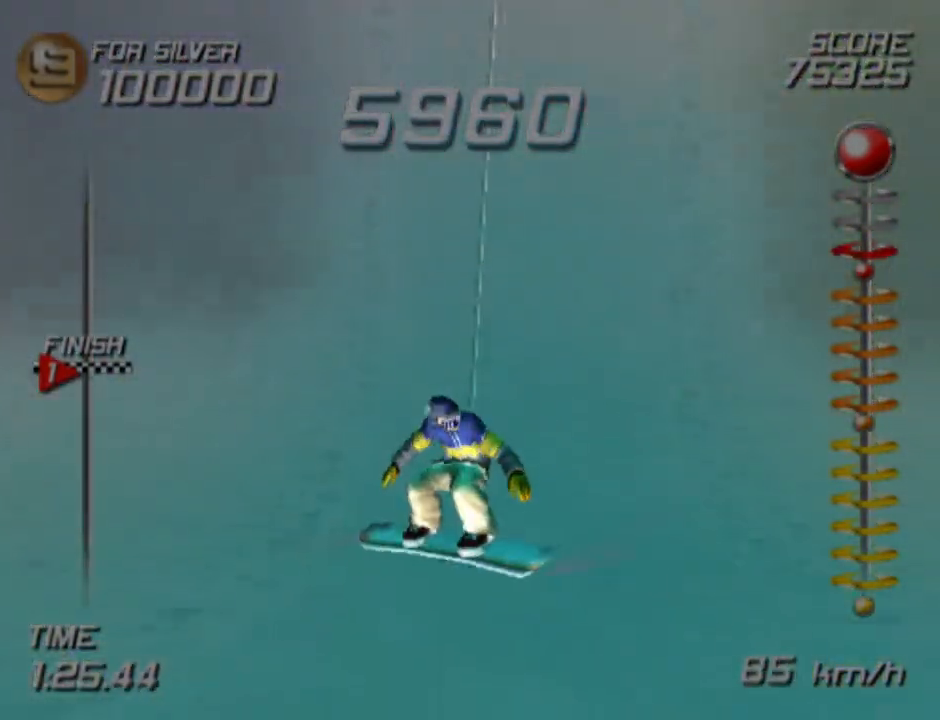
{"buttons": [], "left_stick": "up-left", "right_stick": "center", "events": [[433, "left_stick", "up-left"]]}
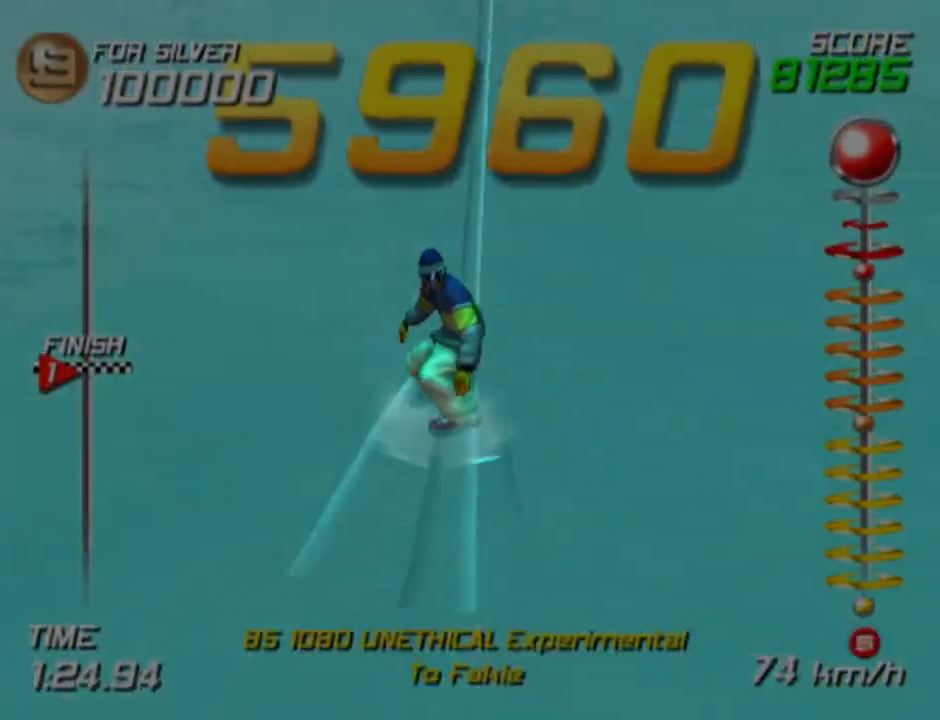
{"buttons": ["DPAD_RIGHT"], "left_stick": "center", "right_stick": "center", "events": [[317, "left_stick", "center"], [400, "DPAD_RIGHT", "down"]]}
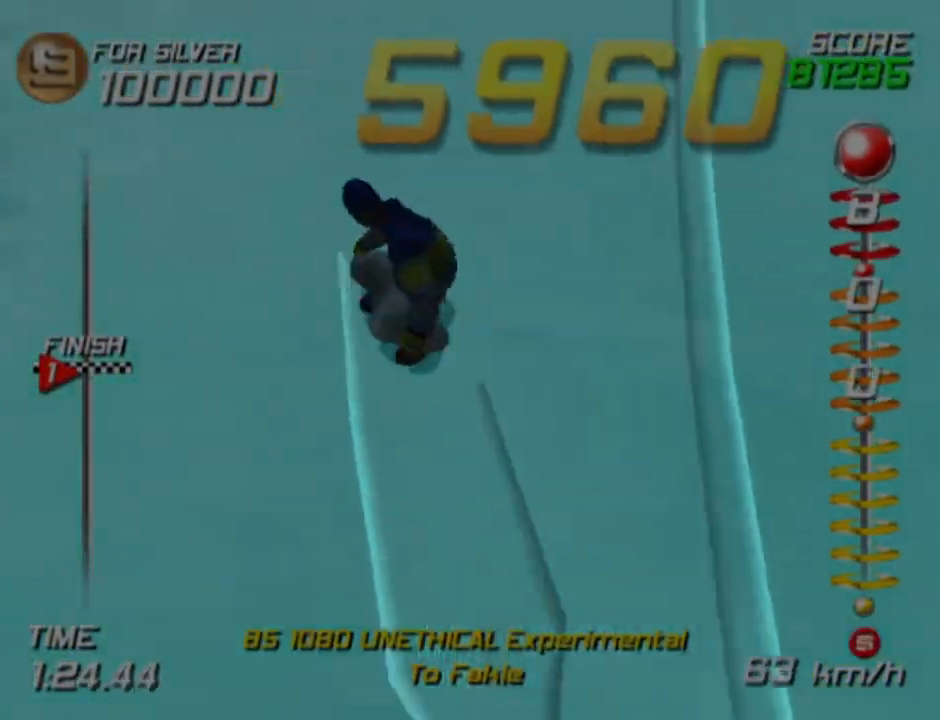
{"buttons": [], "left_stick": "center", "right_stick": "center", "events": [[117, "DPAD_RIGHT", "up"], [233, "DPAD_RIGHT", "down"], [383, "DPAD_RIGHT", "up"]]}
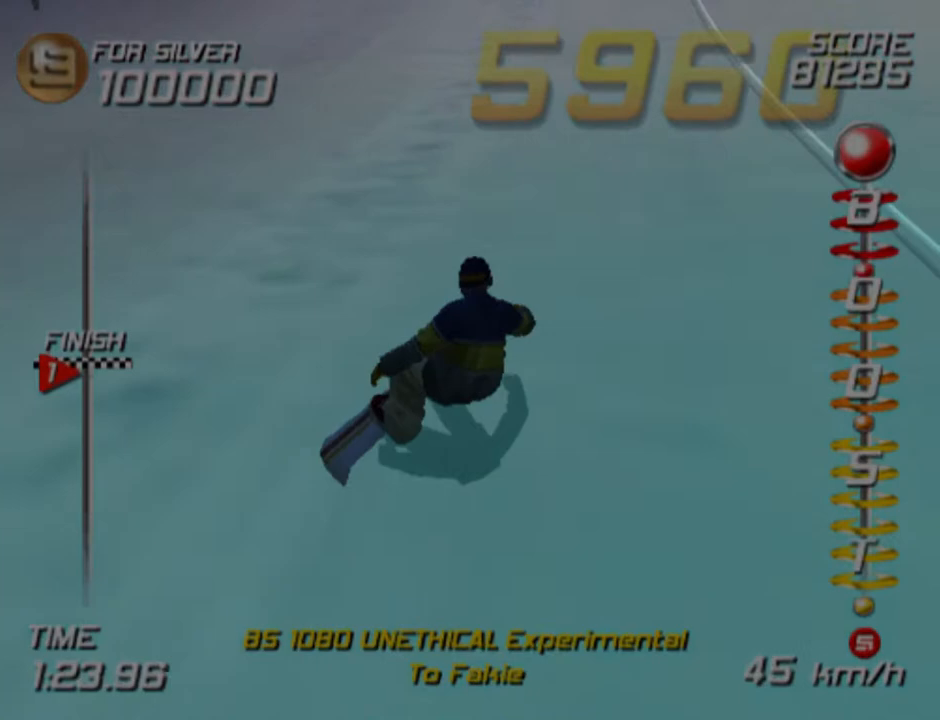
{"buttons": ["CROSS", "SQUARE", "DPAD_LEFT"], "left_stick": "center", "right_stick": "center", "events": [[83, "SQUARE", "down"], [133, "CROSS", "down"], [150, "DPAD_LEFT", "down"], [217, "DPAD_DOWN", "down"], [333, "DPAD_DOWN", "up"]]}
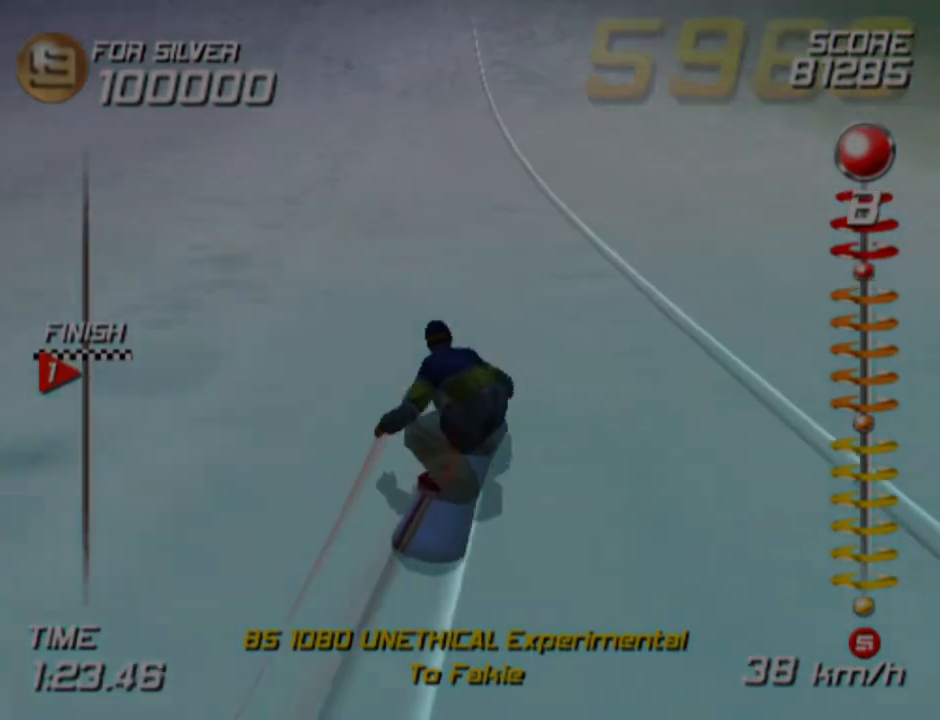
{"buttons": ["CROSS", "SQUARE", "DPAD_LEFT"], "left_stick": "center", "right_stick": "center", "events": []}